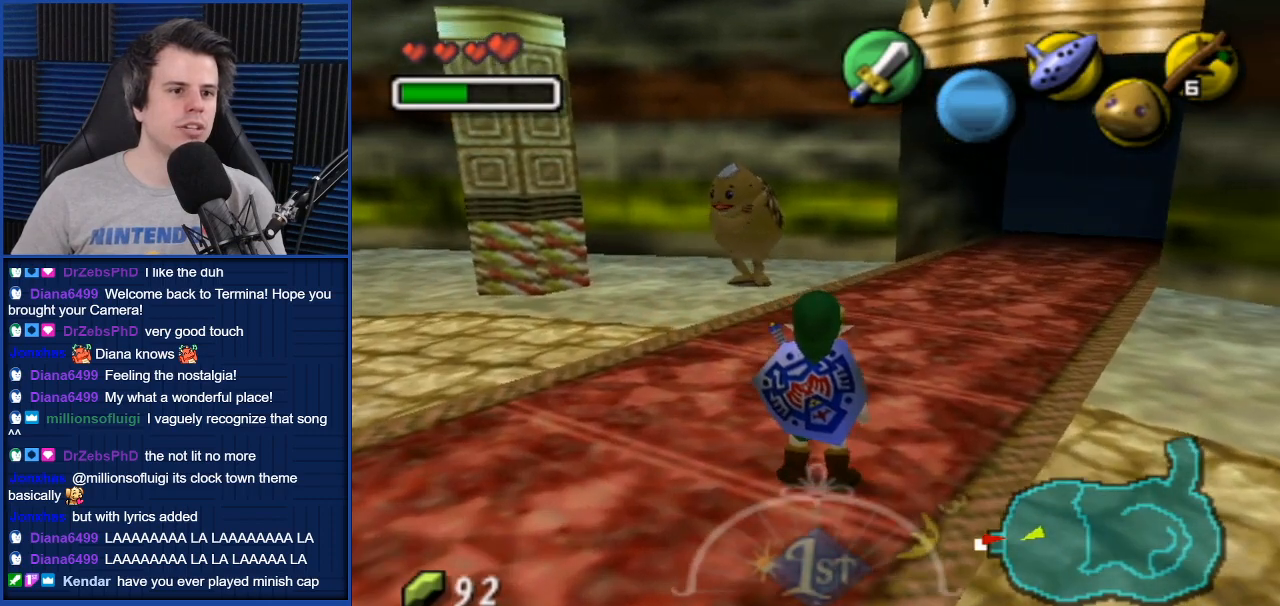
Gameplay with a controller (Nintendo layout); each line is a JSON object with the inputs held at the frame after it. "events" lists button and stick changes between this image and that frame as [ms after this image, input, new state], when the widget could be followed in between. Not read: L3 R3.
{"buttons": [], "left_stick": "down-right", "right_stick": "center", "events": [[500, "left_stick", "down-right"]]}
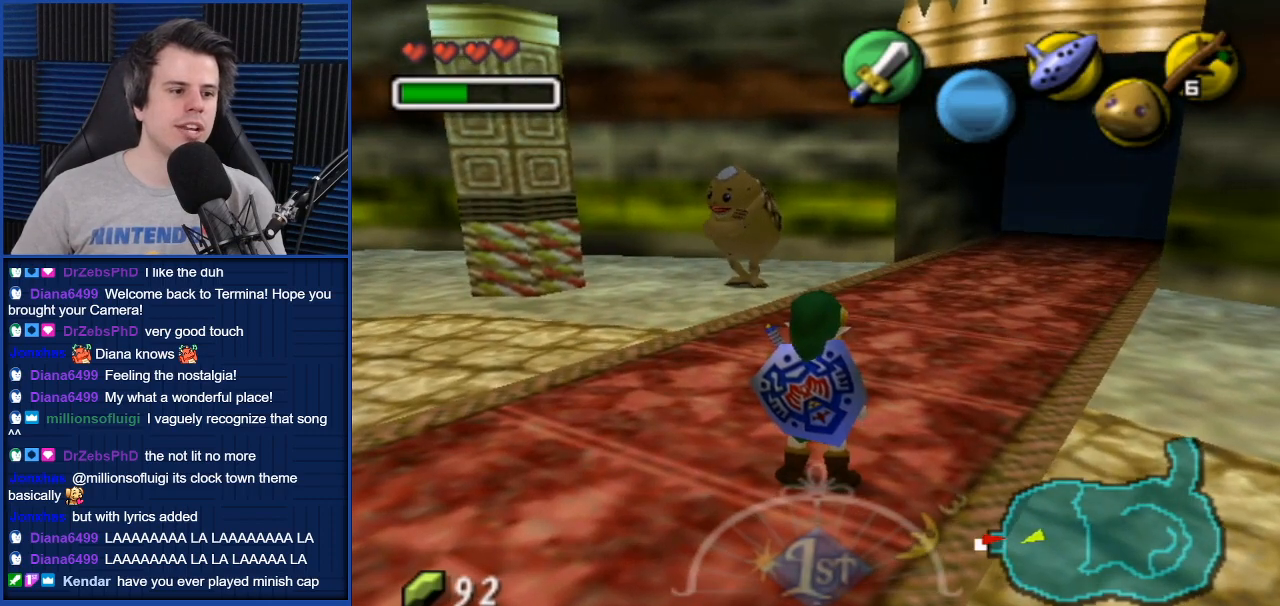
{"buttons": [], "left_stick": "center", "right_stick": "center", "events": [[167, "left_stick", "center"], [200, "L1", "down"], [334, "L1", "up"]]}
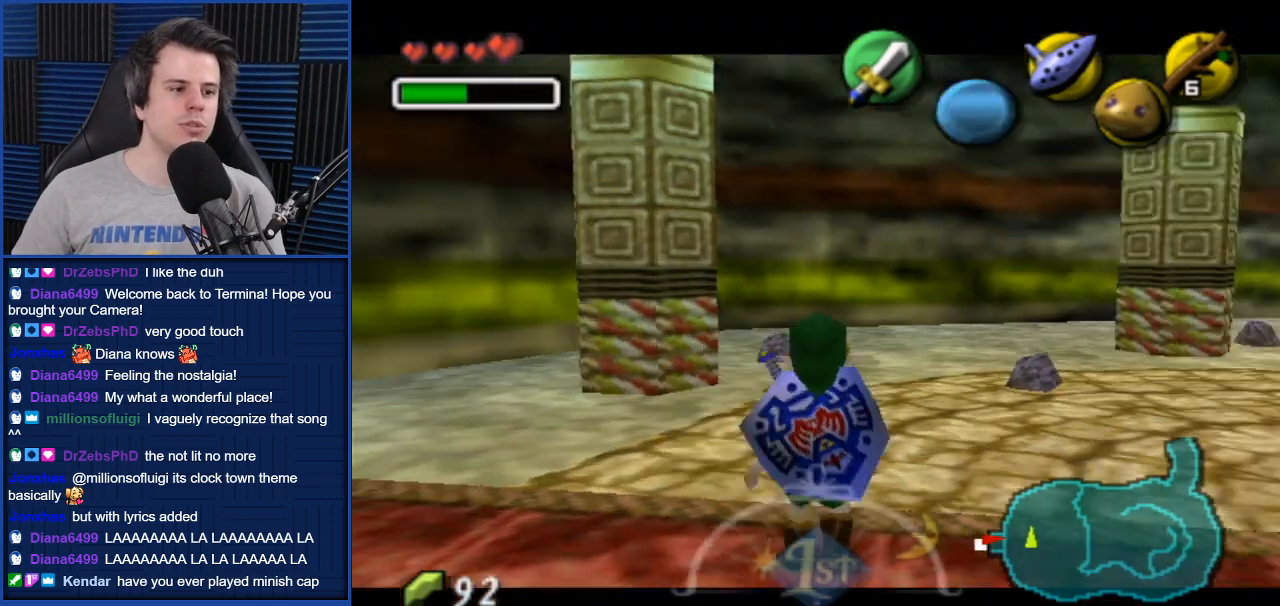
{"buttons": [], "left_stick": "center", "right_stick": "center", "events": []}
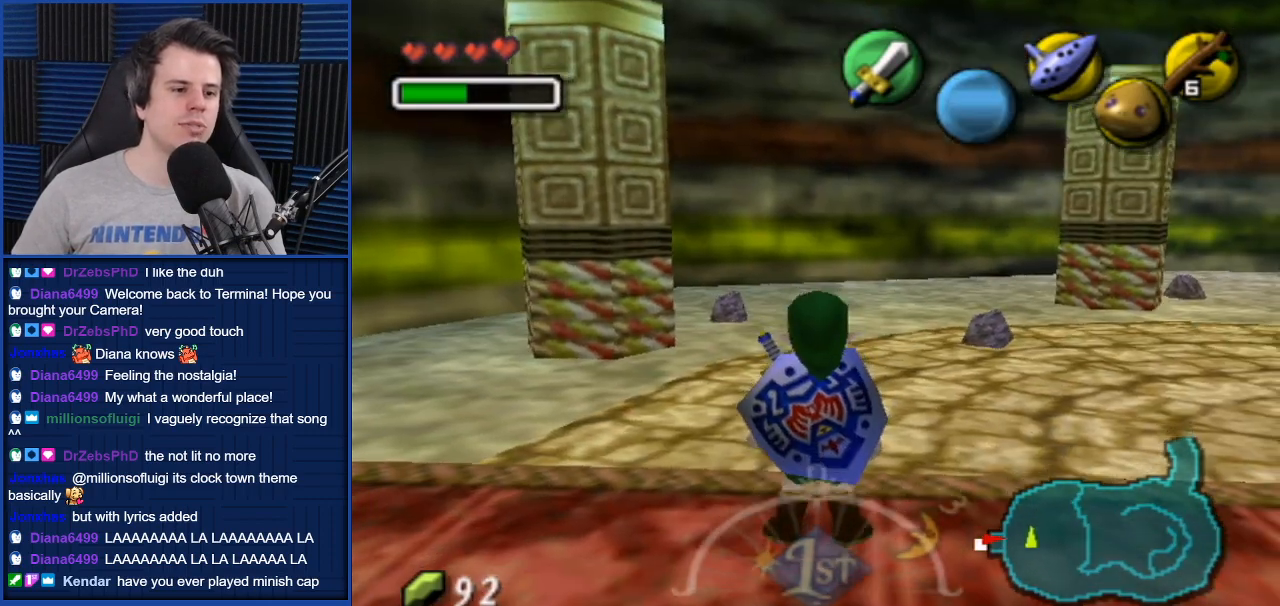
{"buttons": [], "left_stick": "up-left", "right_stick": "center", "events": [[67, "left_stick", "left"], [267, "left_stick", "up-left"]]}
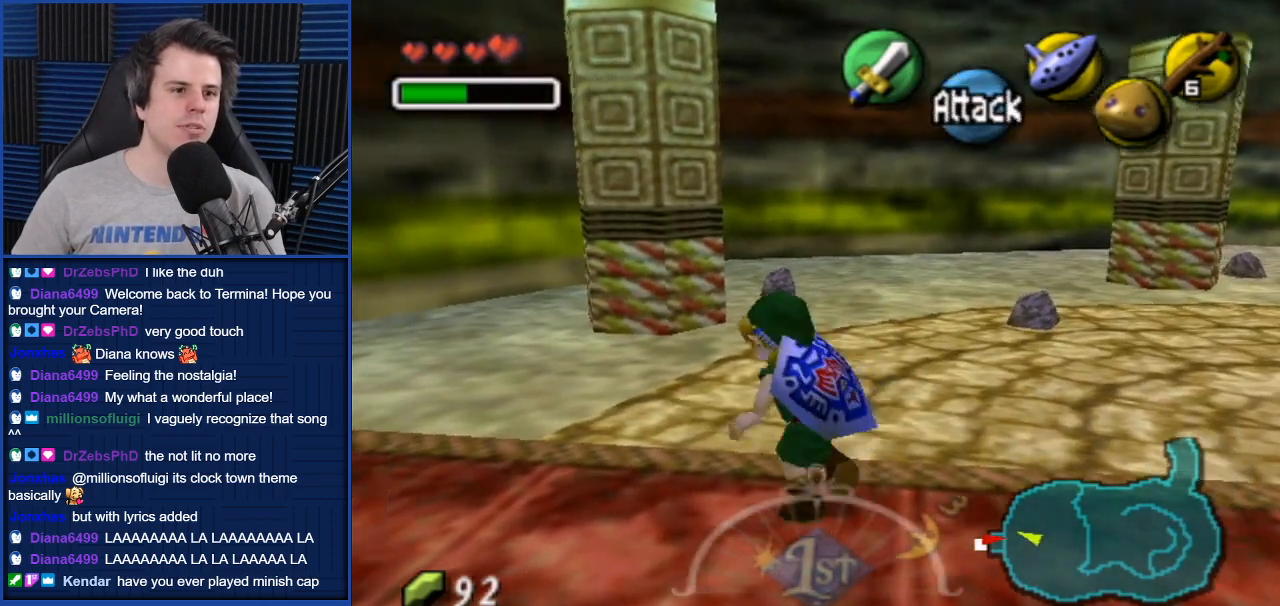
{"buttons": [], "left_stick": "up-left", "right_stick": "center", "events": []}
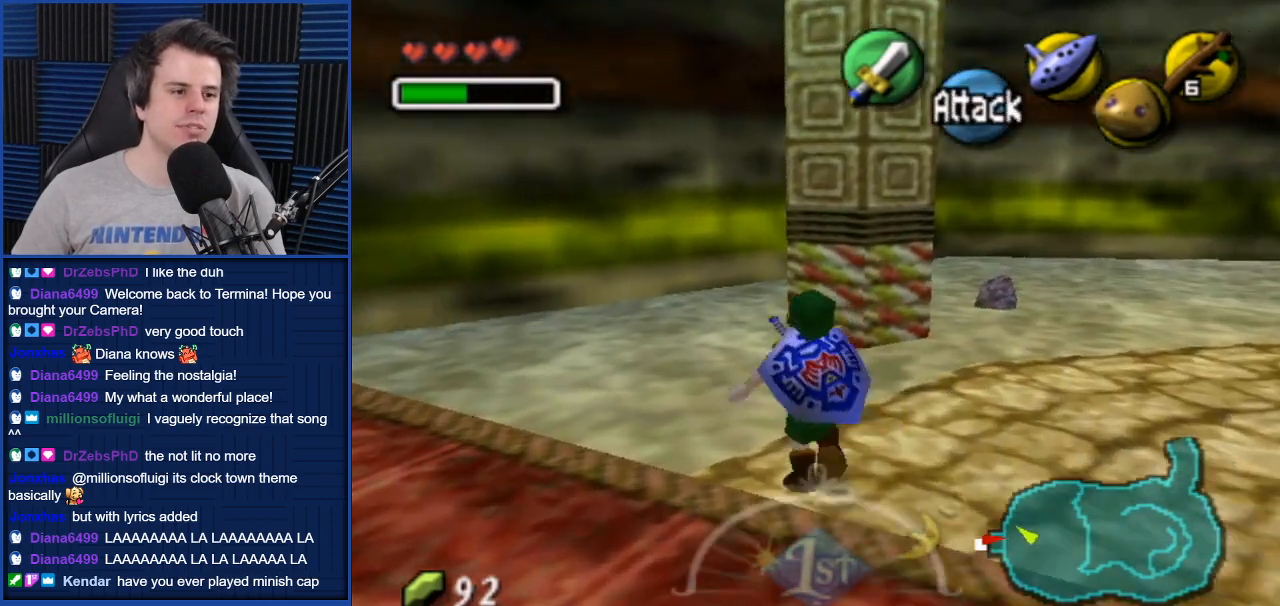
{"buttons": [], "left_stick": "down-right", "right_stick": "center", "events": [[334, "left_stick", "center"], [434, "left_stick", "down-right"]]}
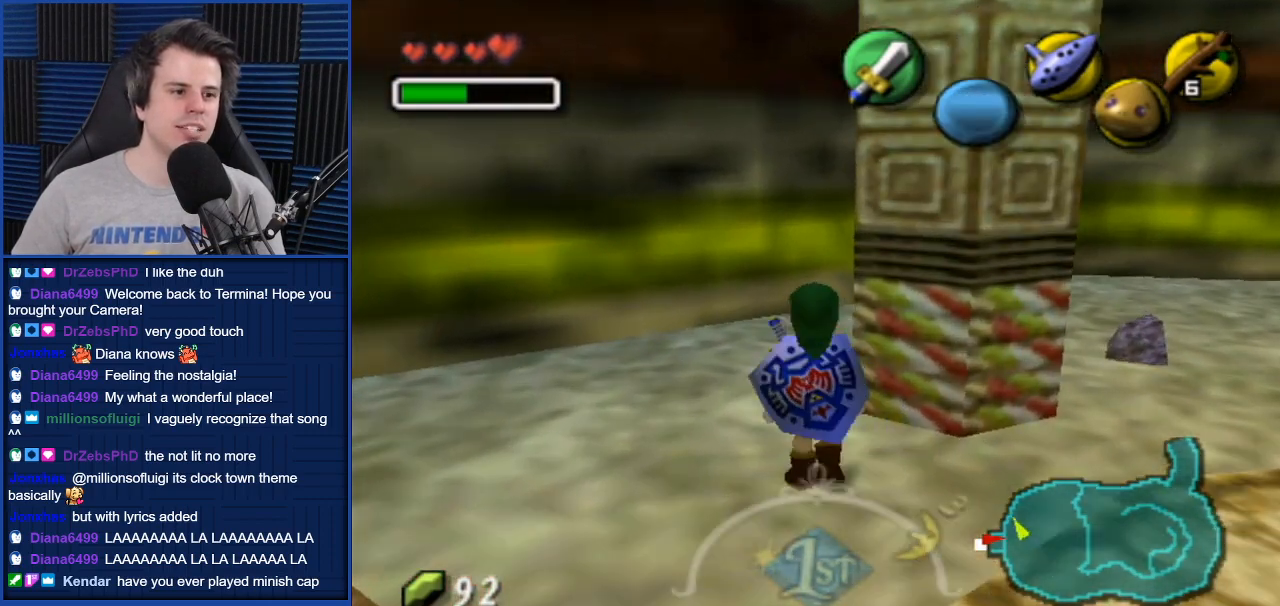
{"buttons": [], "left_stick": "center", "right_stick": "center", "events": [[66, "L1", "down"], [66, "left_stick", "center"], [233, "L1", "up"]]}
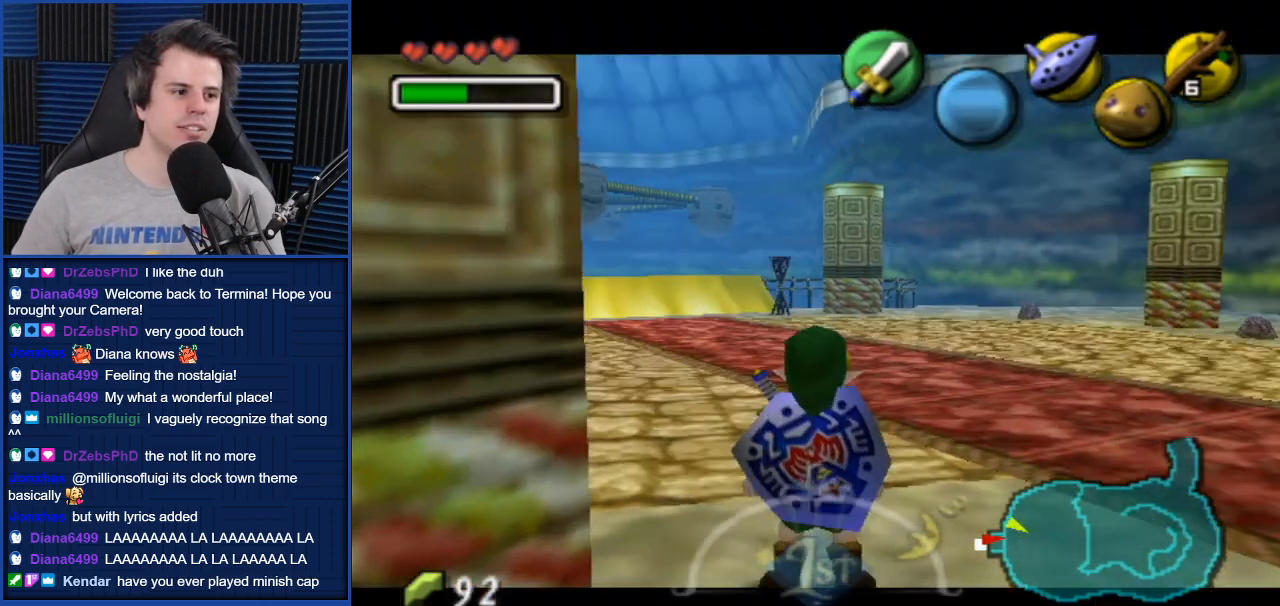
{"buttons": [], "left_stick": "down-left", "right_stick": "center", "events": [[100, "left_stick", "down"], [200, "left_stick", "down-left"]]}
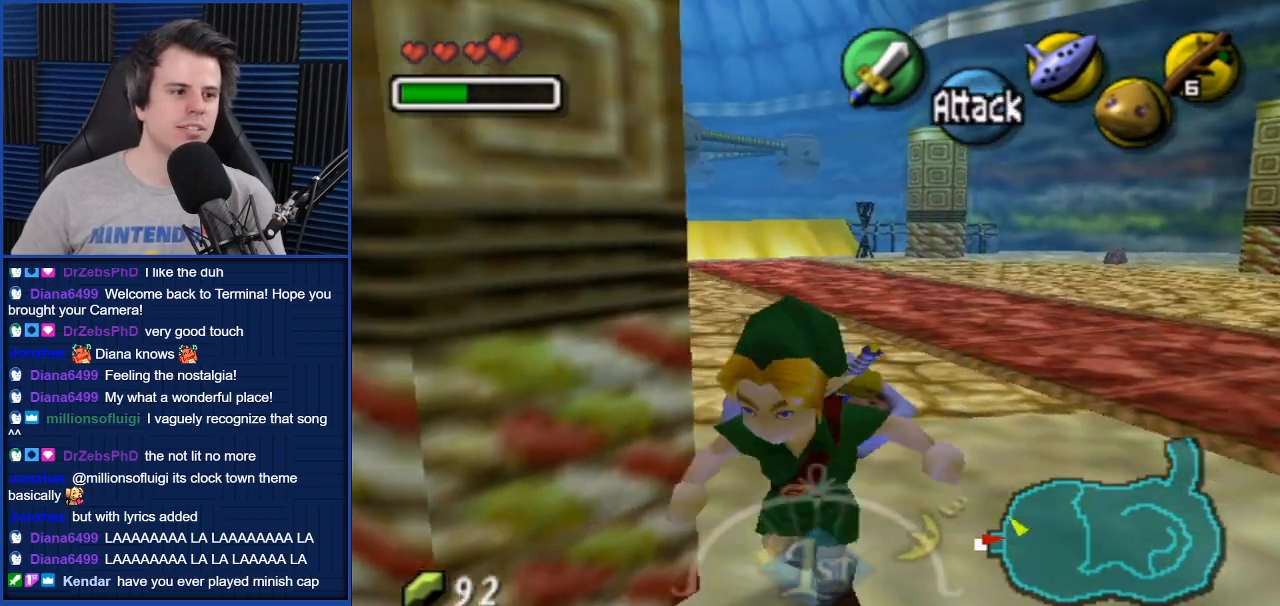
{"buttons": [], "left_stick": "center", "right_stick": "center", "events": [[368, "left_stick", "center"]]}
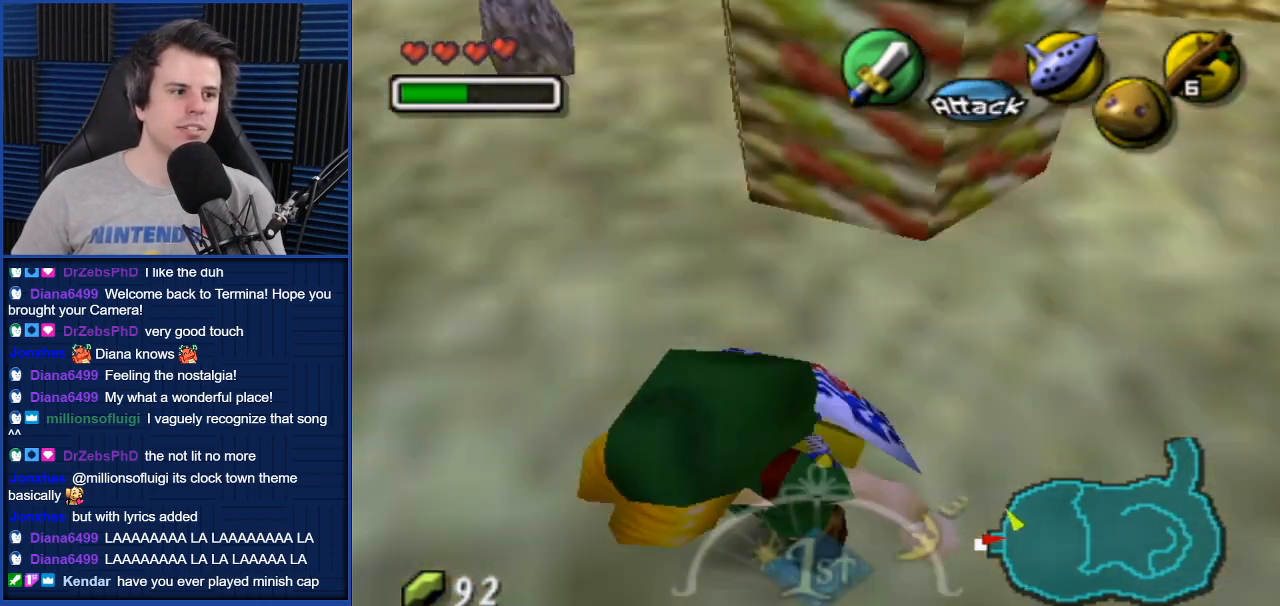
{"buttons": [], "left_stick": "up", "right_stick": "center", "events": [[167, "left_stick", "right"], [334, "left_stick", "up-right"], [467, "left_stick", "up"]]}
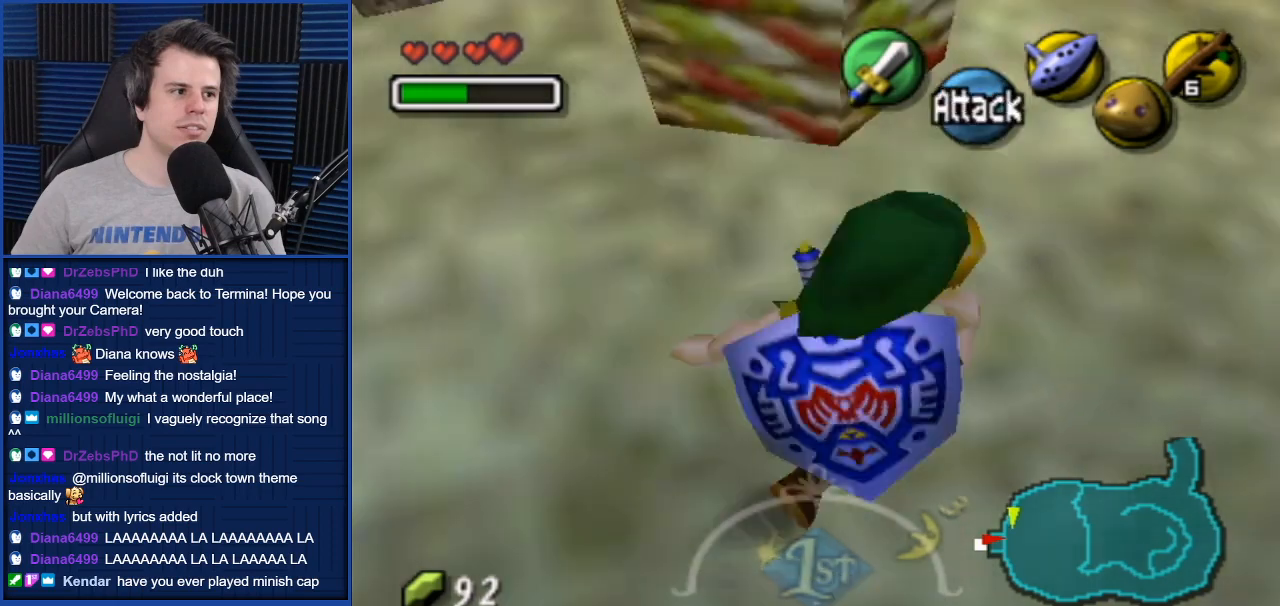
{"buttons": [], "left_stick": "up", "right_stick": "center", "events": [[33, "left_stick", "up-left"], [133, "left_stick", "left"], [333, "left_stick", "up-left"], [433, "left_stick", "up"]]}
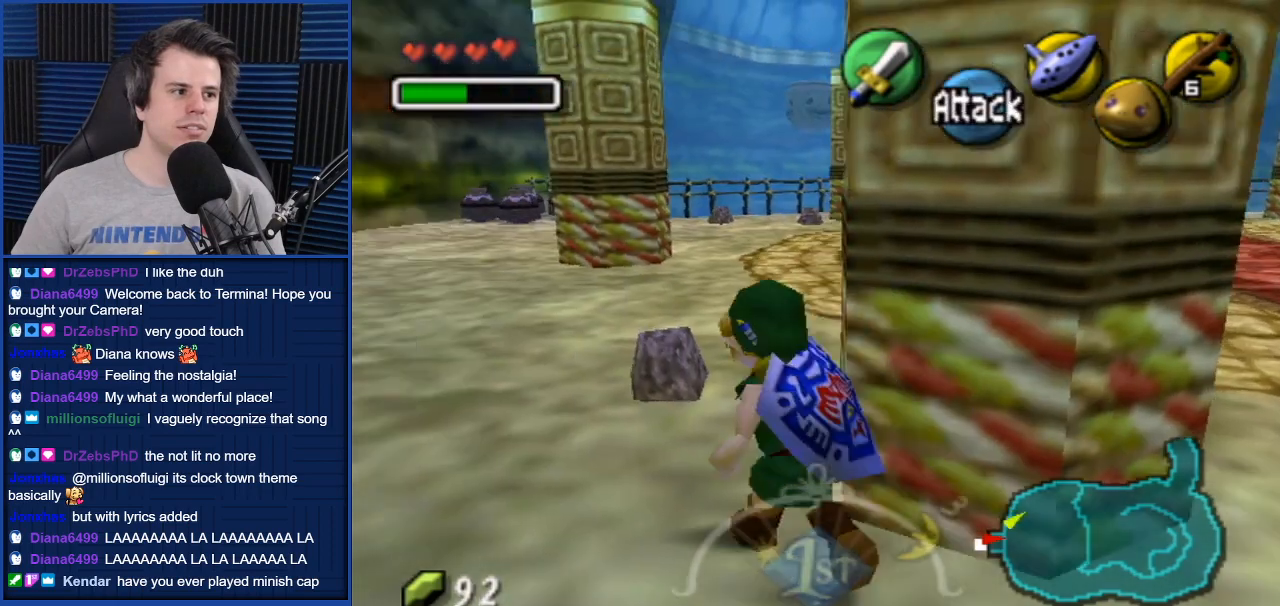
{"buttons": [], "left_stick": "up", "right_stick": "center", "events": []}
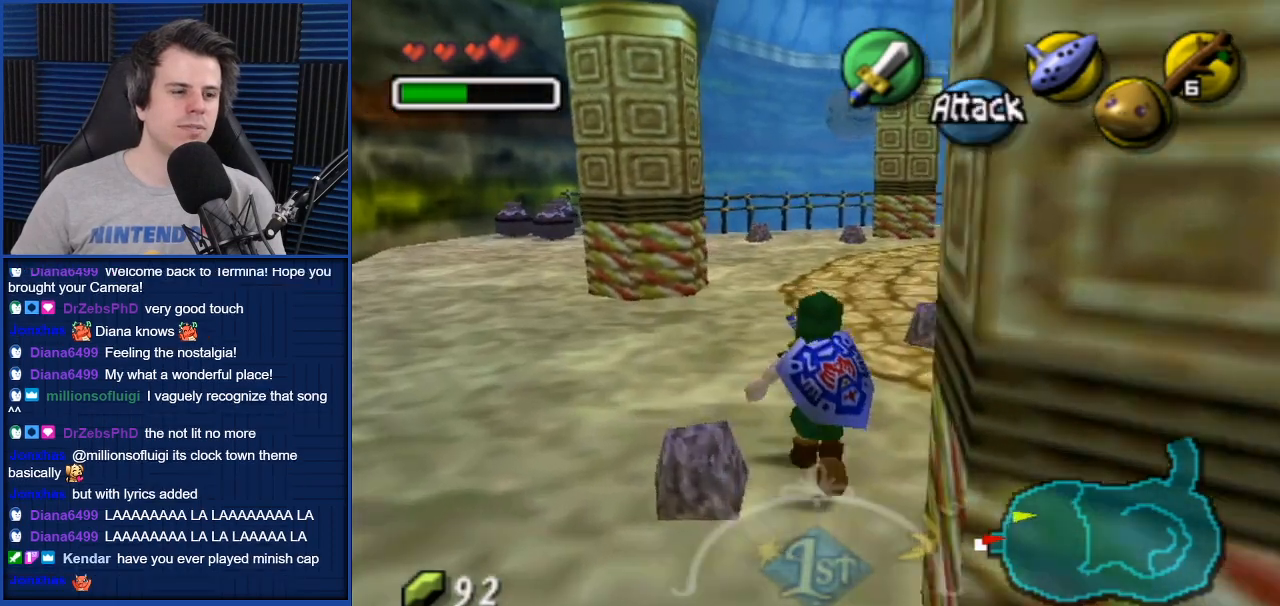
{"buttons": [], "left_stick": "up", "right_stick": "center", "events": [[34, "left_stick", "up-right"], [267, "left_stick", "up"]]}
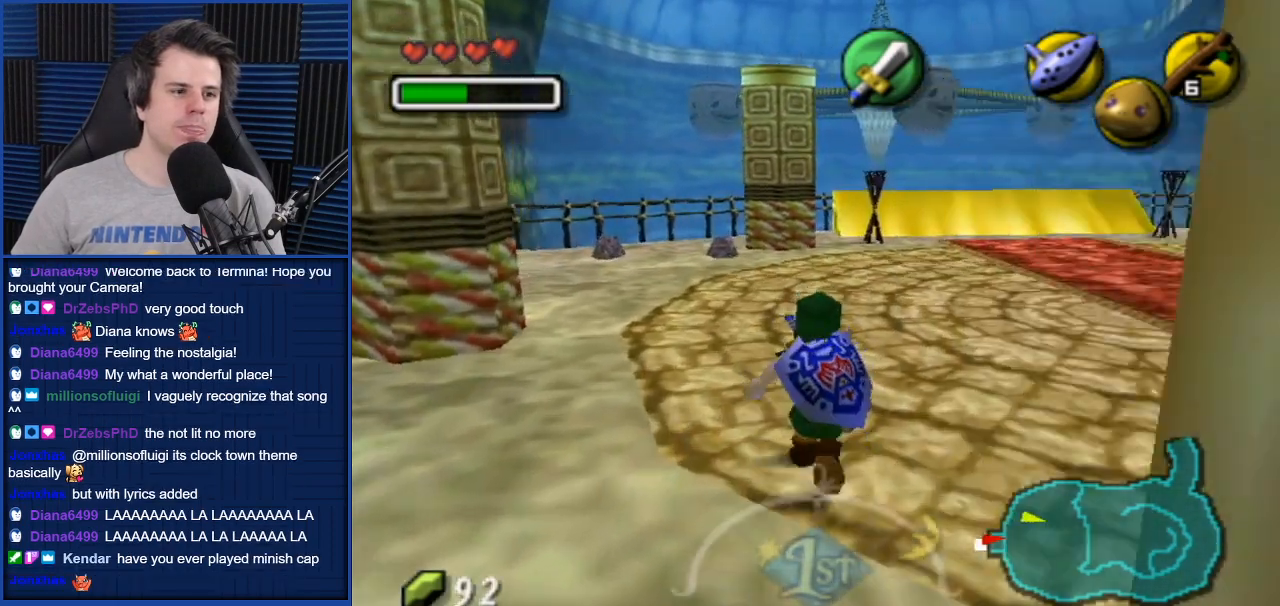
{"buttons": [], "left_stick": "up-right", "right_stick": "center", "events": [[334, "left_stick", "up-right"]]}
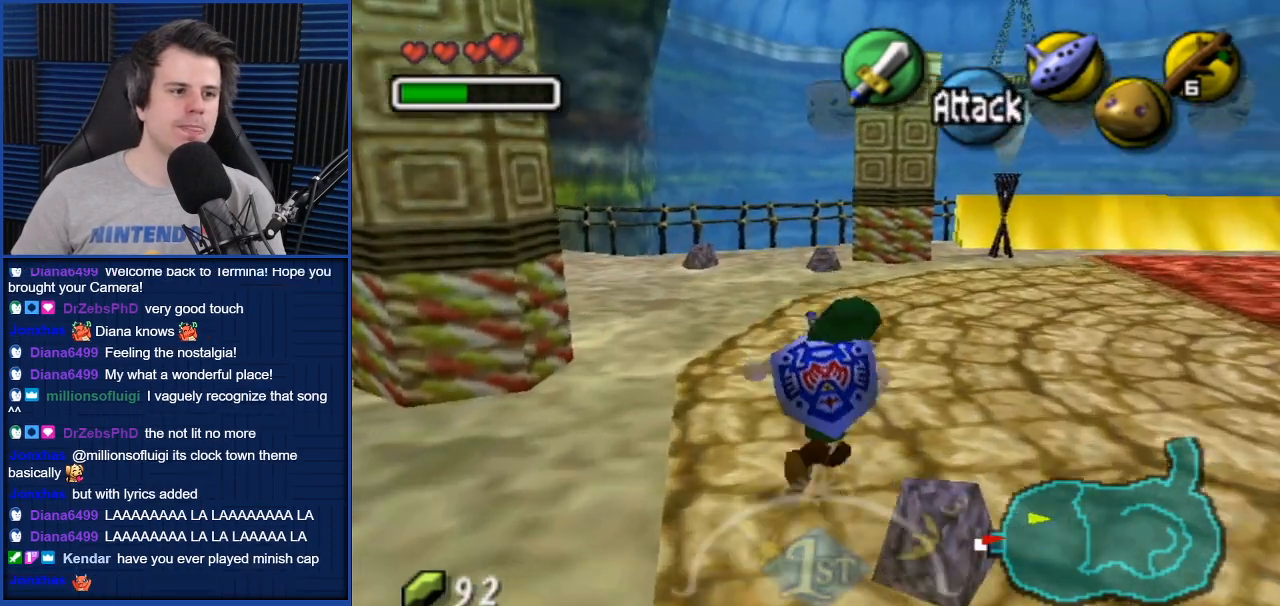
{"buttons": [], "left_stick": "center", "right_stick": "center", "events": [[333, "left_stick", "center"]]}
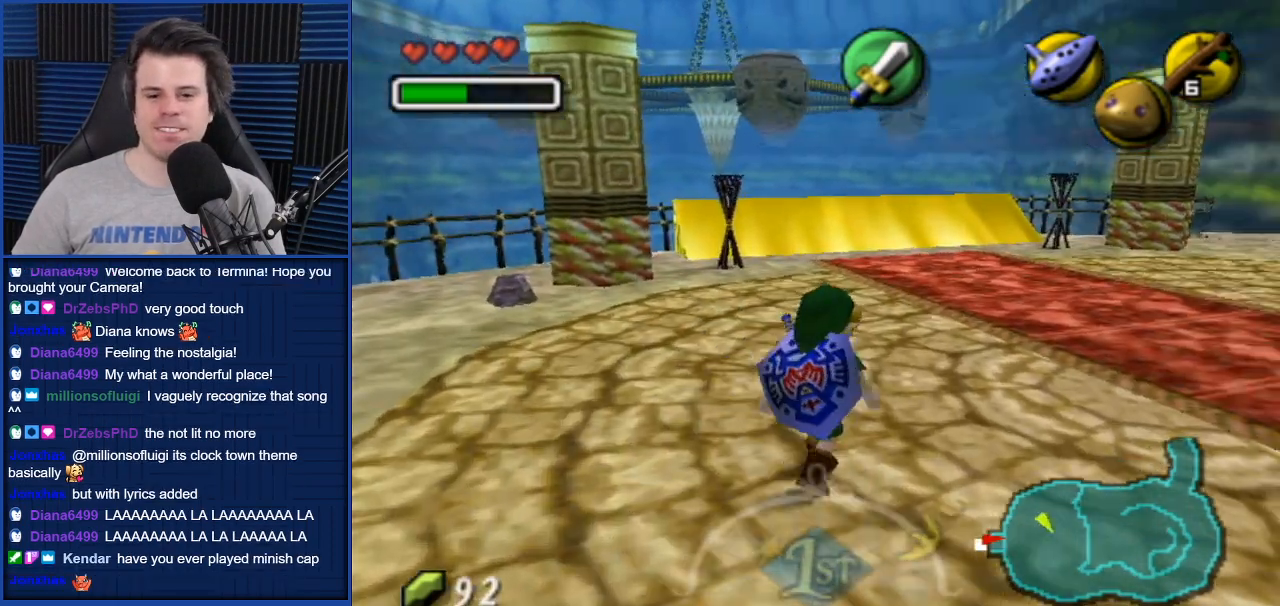
{"buttons": [], "left_stick": "center", "right_stick": "center", "events": []}
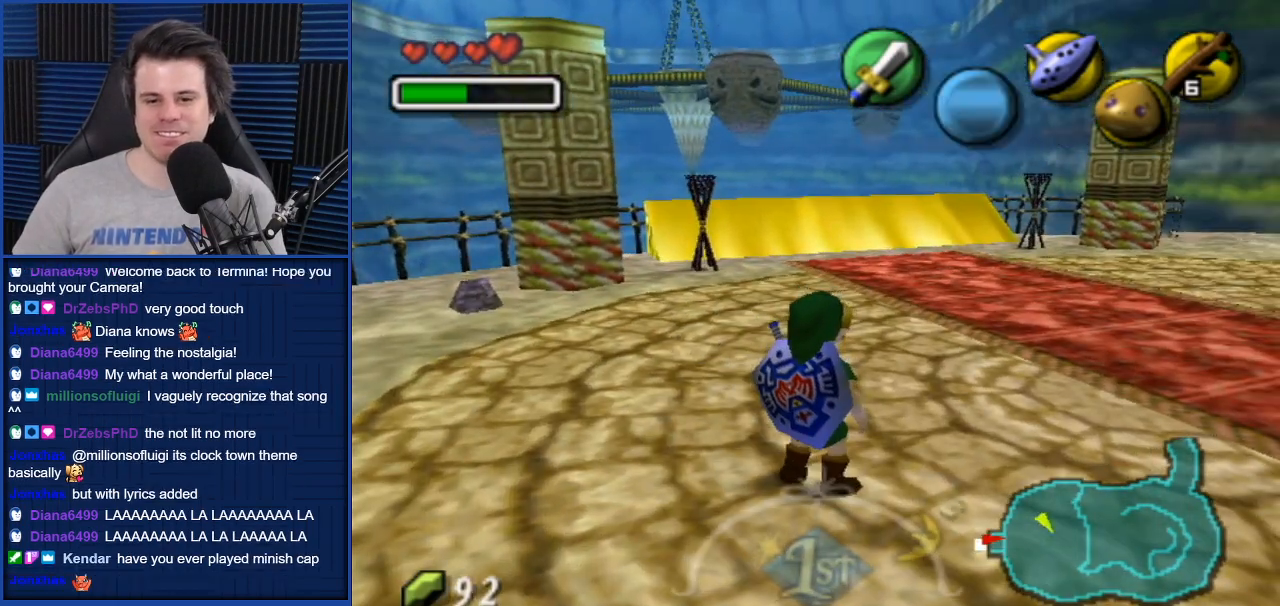
{"buttons": [], "left_stick": "center", "right_stick": "center", "events": []}
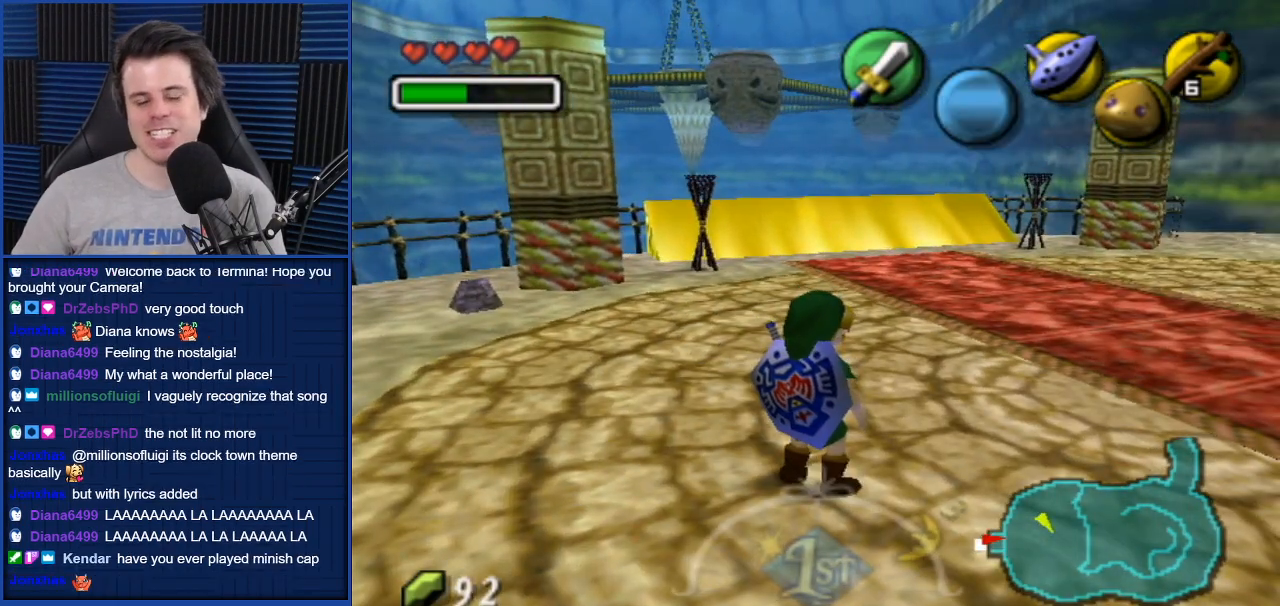
{"buttons": [], "left_stick": "up-right", "right_stick": "center", "events": [[167, "left_stick", "right"], [267, "left_stick", "up-right"]]}
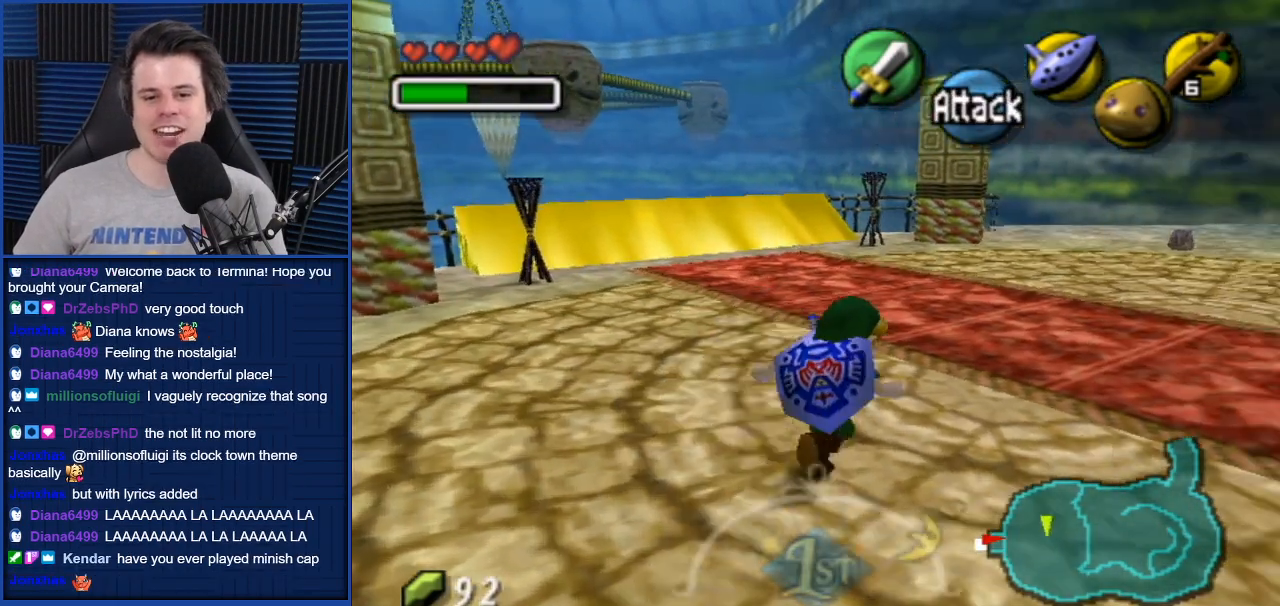
{"buttons": [], "left_stick": "up", "right_stick": "center", "events": [[200, "left_stick", "up"]]}
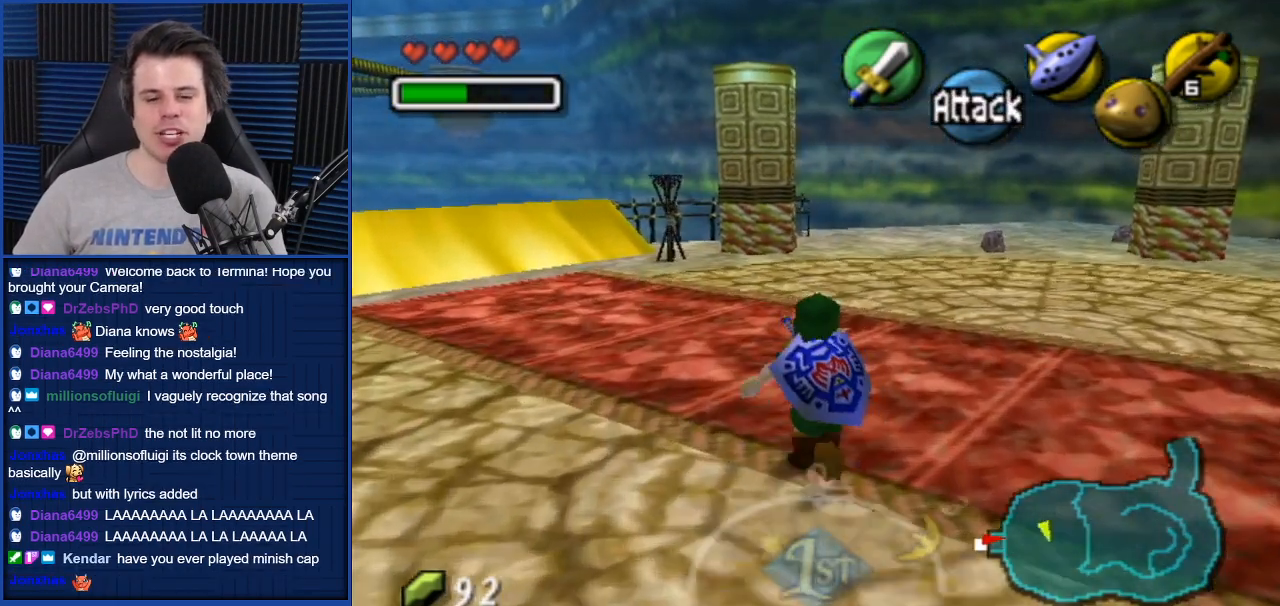
{"buttons": [], "left_stick": "center", "right_stick": "center", "events": [[334, "left_stick", "center"]]}
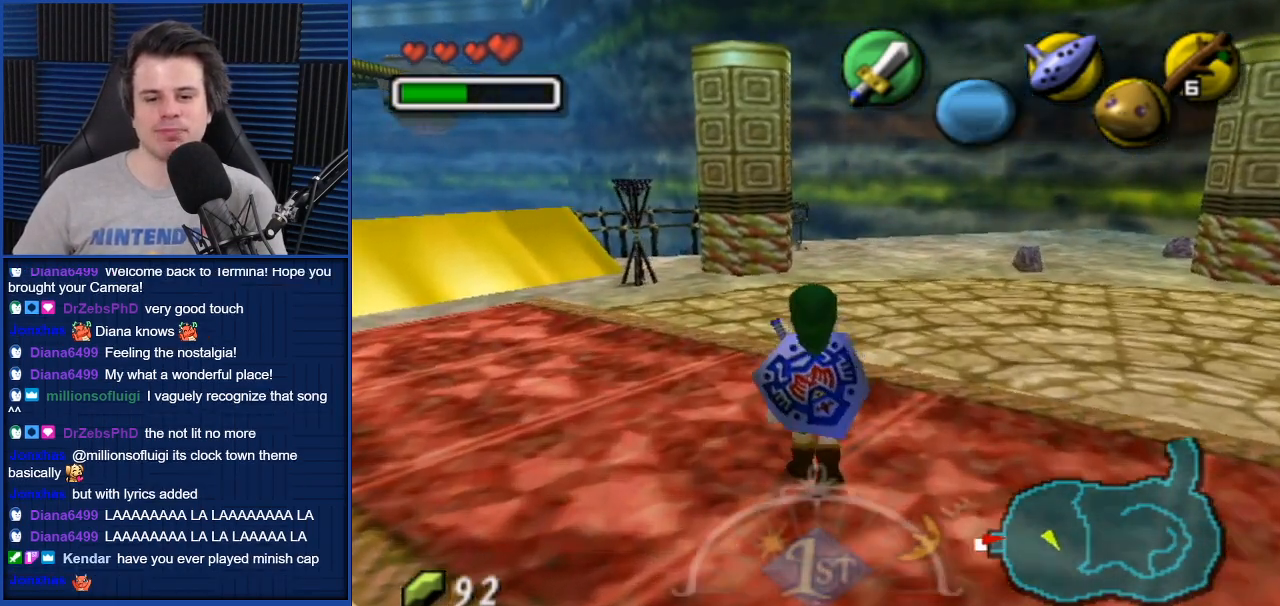
{"buttons": [], "left_stick": "center", "right_stick": "center", "events": [[134, "left_stick", "up-left"], [201, "left_stick", "center"], [334, "L1", "down"], [434, "L1", "up"]]}
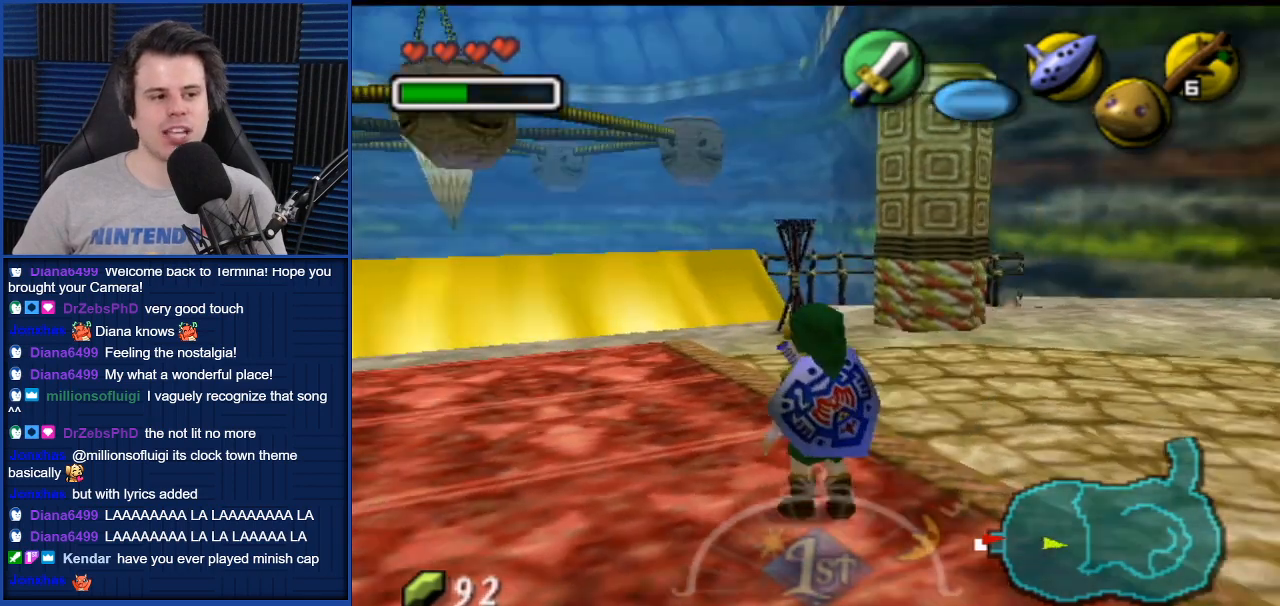
{"buttons": [], "left_stick": "center", "right_stick": "center", "events": []}
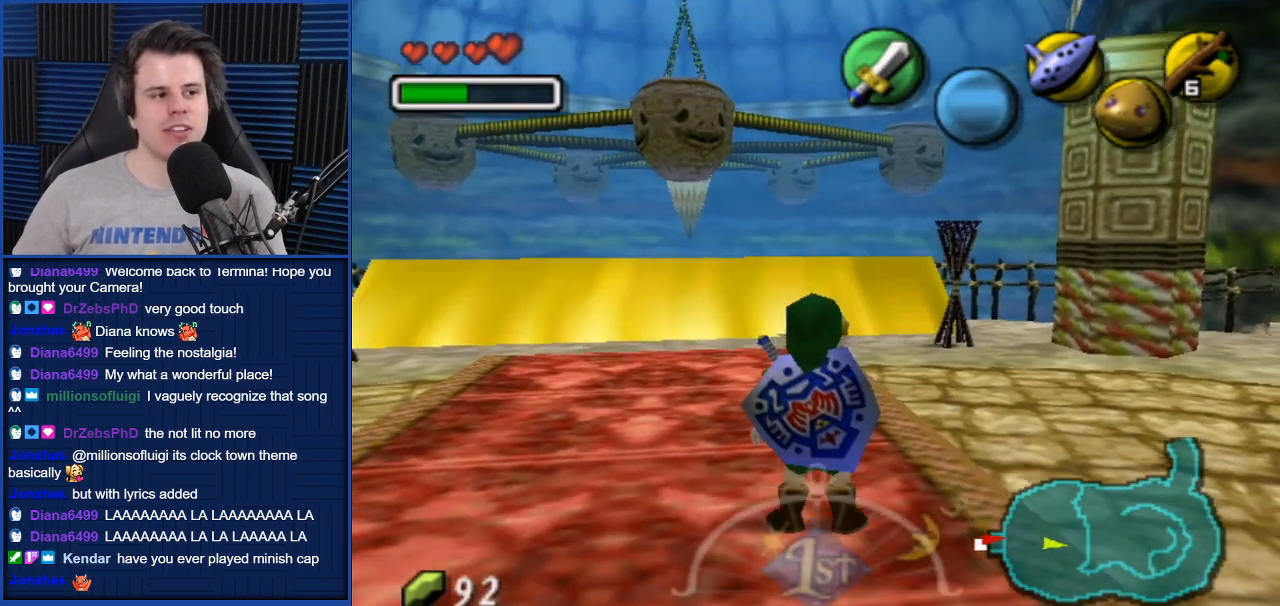
{"buttons": [], "left_stick": "center", "right_stick": "center", "events": [[133, "left_stick", "down-left"], [200, "left_stick", "left"], [333, "left_stick", "center"]]}
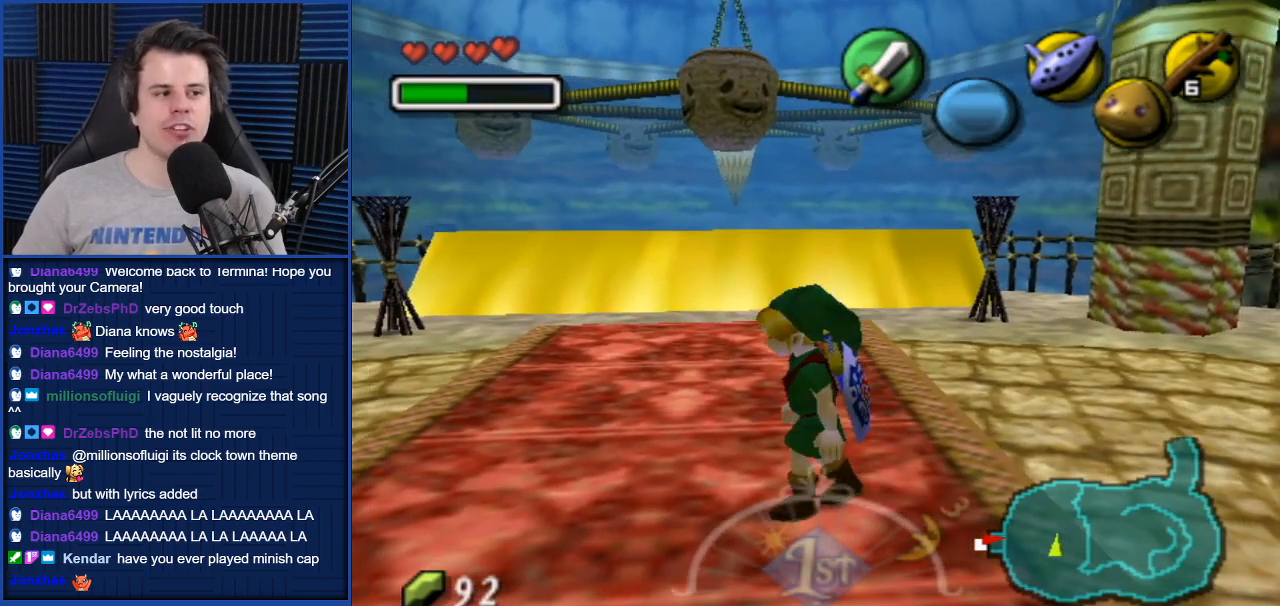
{"buttons": [], "left_stick": "center", "right_stick": "center", "events": []}
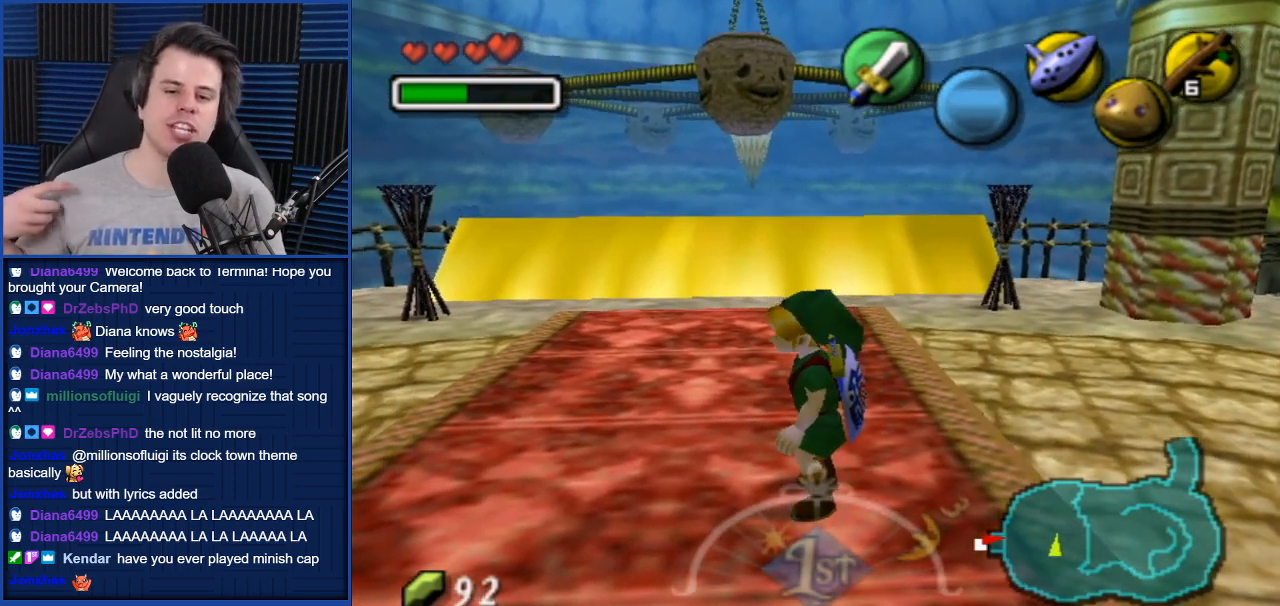
{"buttons": [], "left_stick": "center", "right_stick": "center", "events": []}
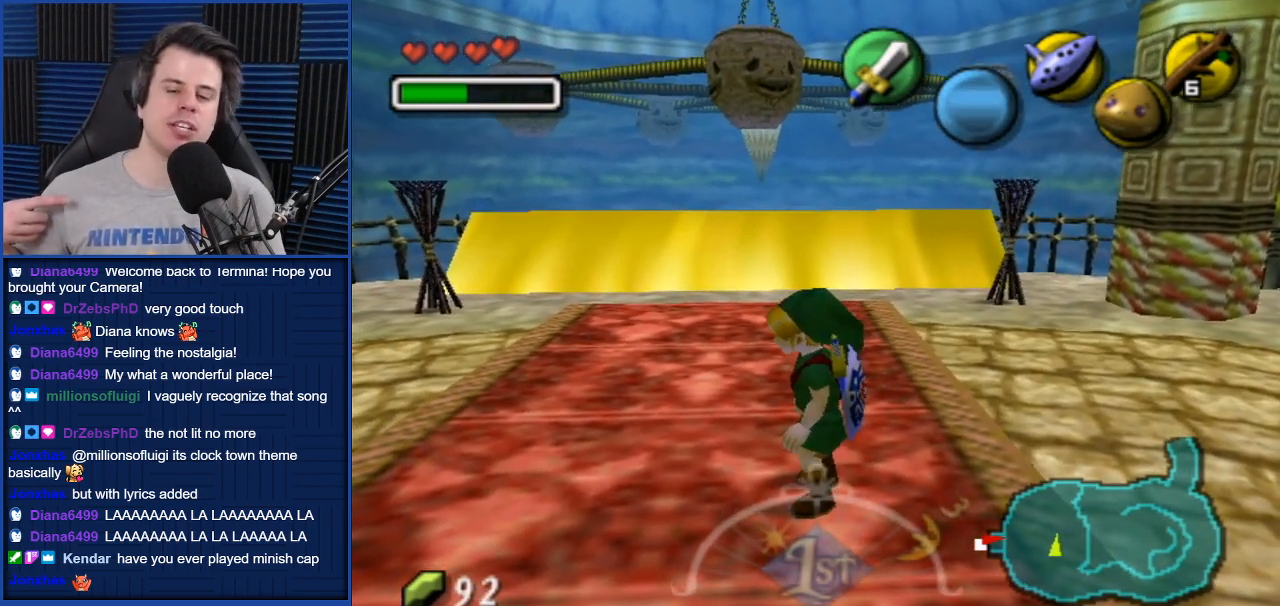
{"buttons": [], "left_stick": "center", "right_stick": "center", "events": []}
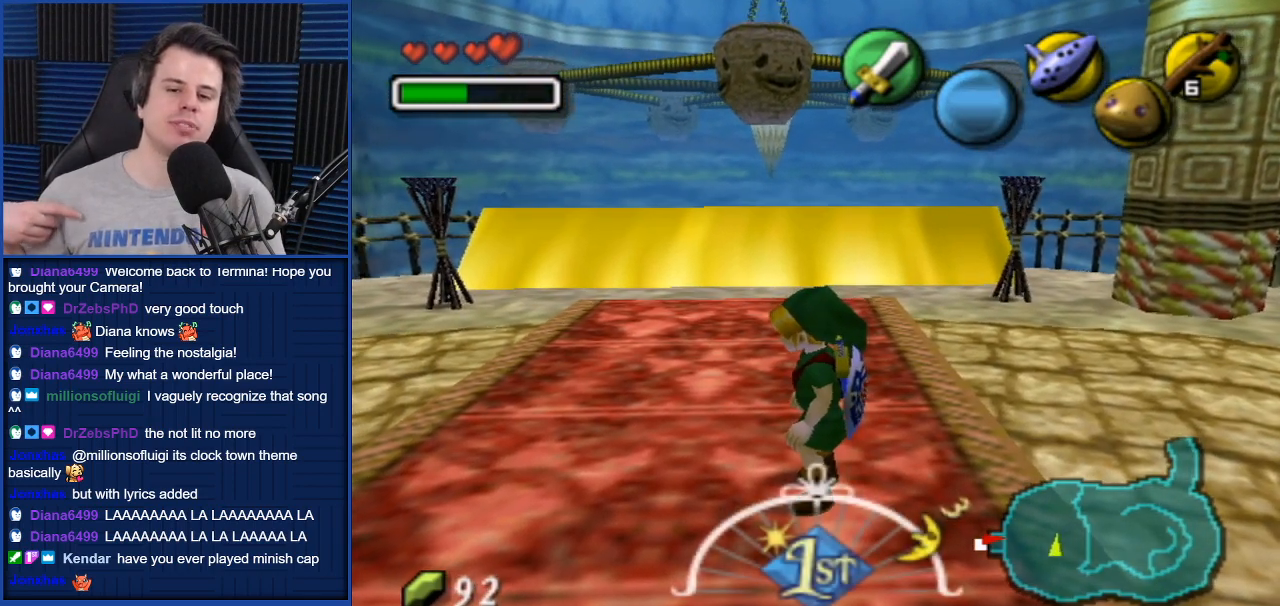
{"buttons": [], "left_stick": "center", "right_stick": "center", "events": []}
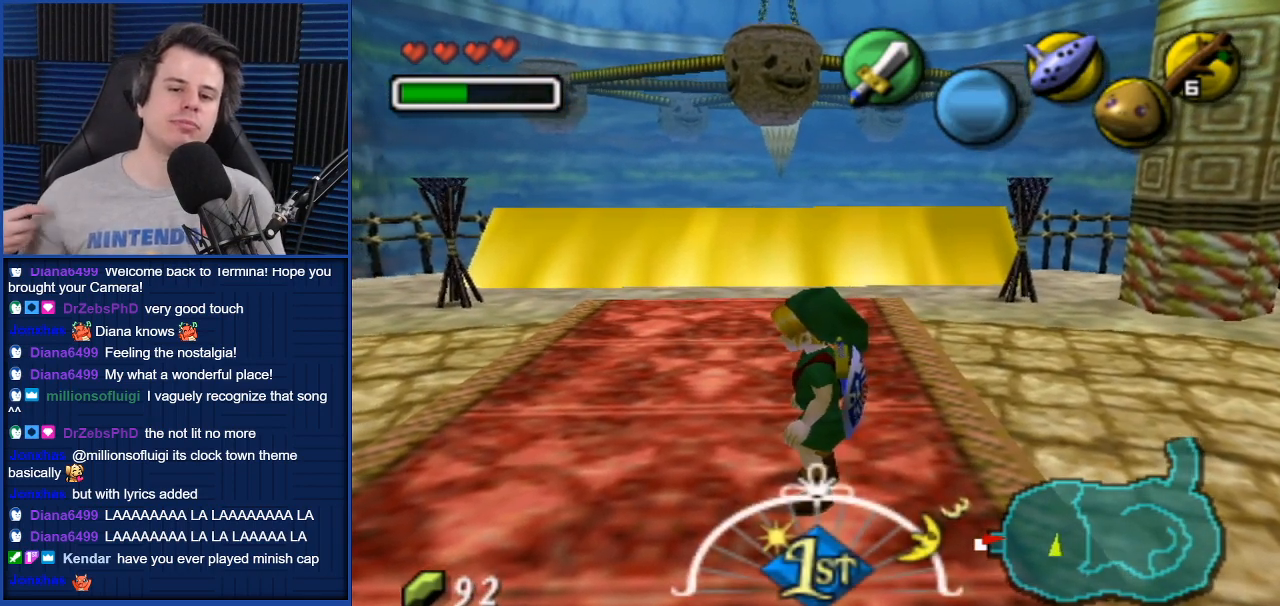
{"buttons": [], "left_stick": "center", "right_stick": "center", "events": []}